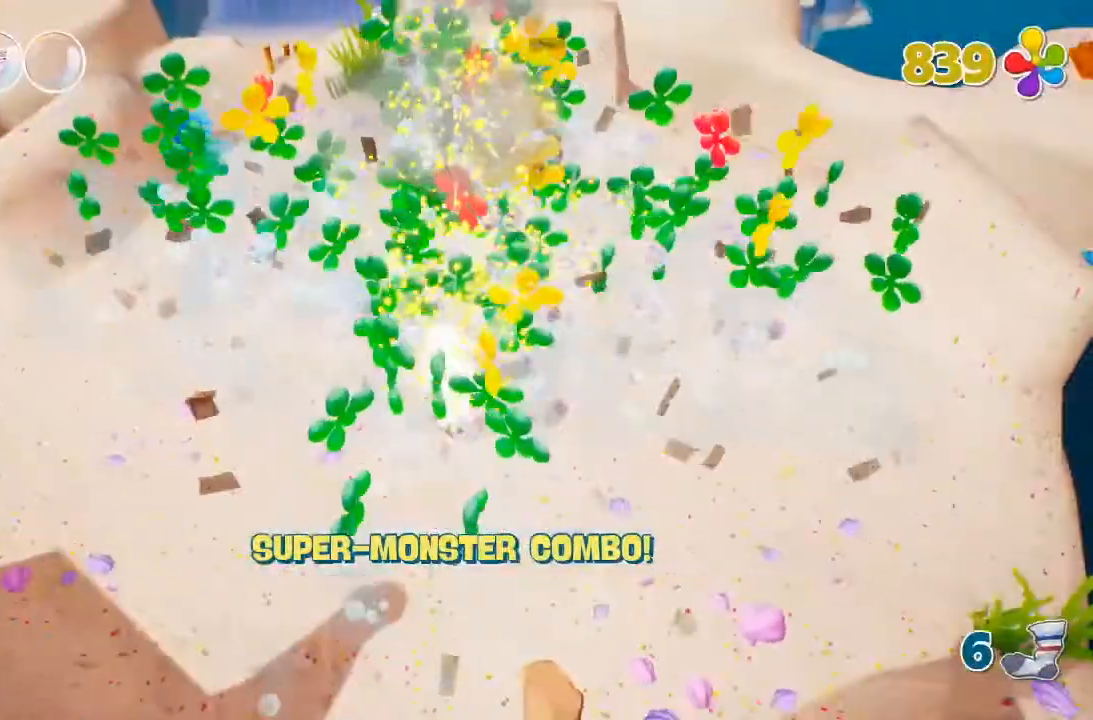
Gameplay with a controller (Xbox layout); each line is a JSON object with the inputs held at the frame after it (dt_ms = milliseconds from this image to that frame). "button_events" lists button changes between this image and that frame as [ms after this image, input, new state], when the widget could be followed in between (sticks are given only as held states). Not read: DPAD_DOWN DPAD_LEFT DPAD_RIGHT DPAD_UP L3 R3.
{"dt_ms": 500, "buttons": [], "left_stick": "down", "right_stick": "center", "button_events": []}
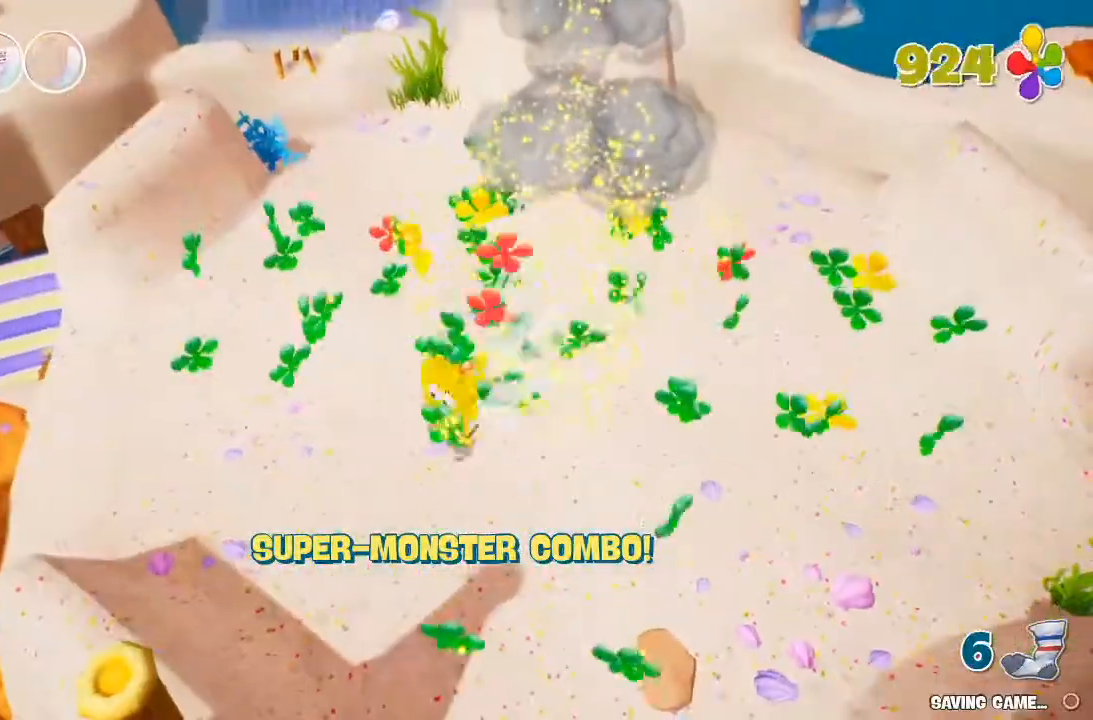
{"dt_ms": 500, "buttons": [], "left_stick": "center", "right_stick": "center", "button_events": []}
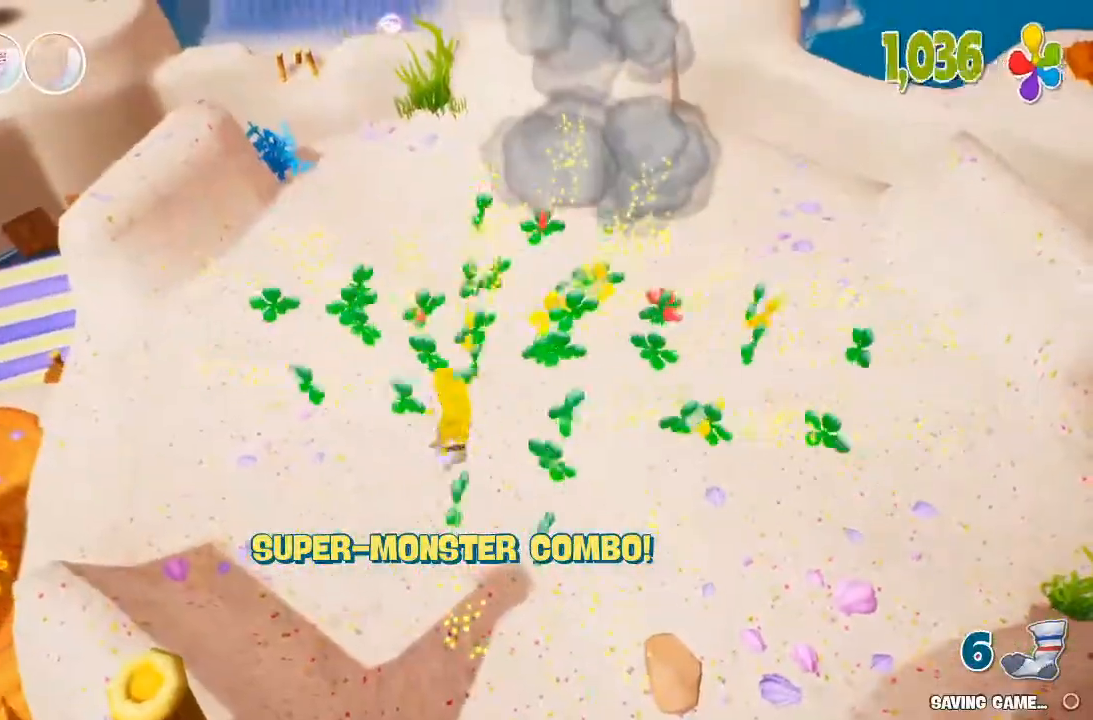
{"dt_ms": 500, "buttons": [], "left_stick": "center", "right_stick": "center", "button_events": []}
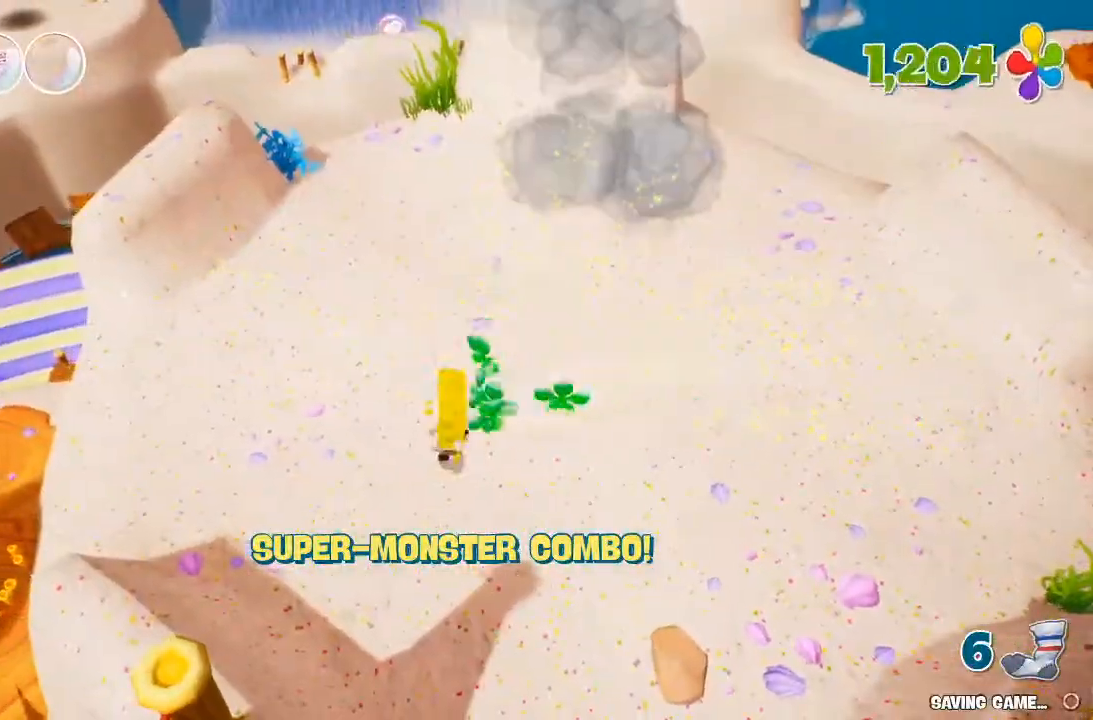
{"dt_ms": 500, "buttons": [], "left_stick": "right", "right_stick": "center", "button_events": []}
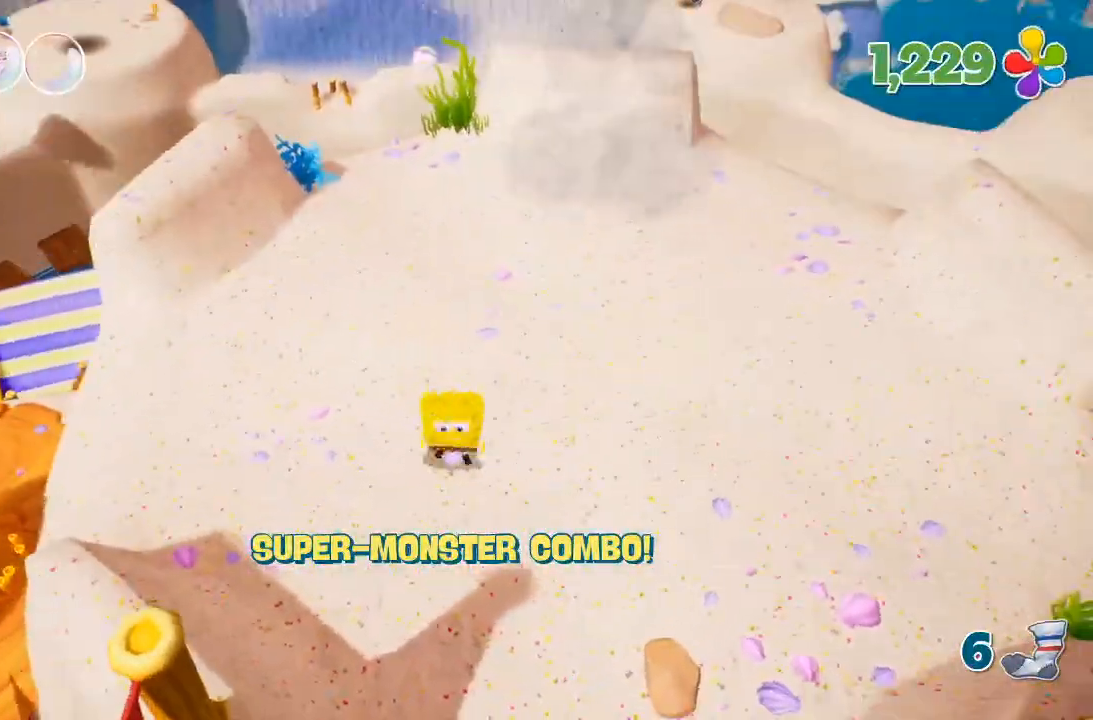
{"dt_ms": 500, "buttons": [], "left_stick": "center", "right_stick": "center", "button_events": []}
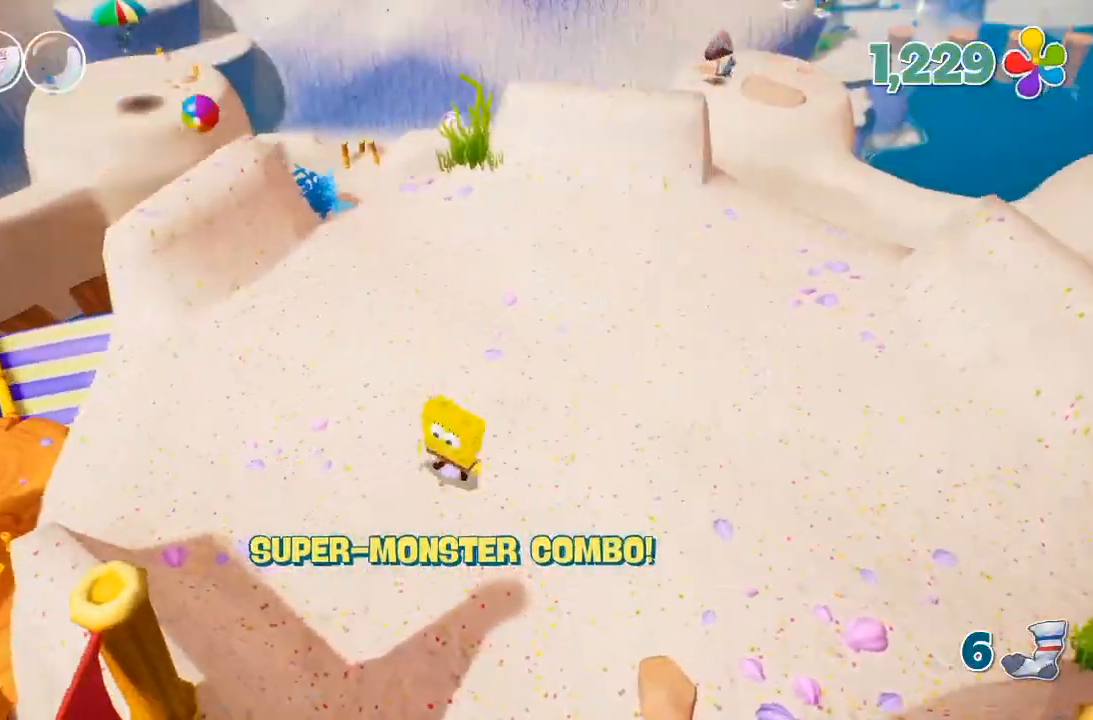
{"dt_ms": 500, "buttons": [], "left_stick": "center", "right_stick": "center", "button_events": []}
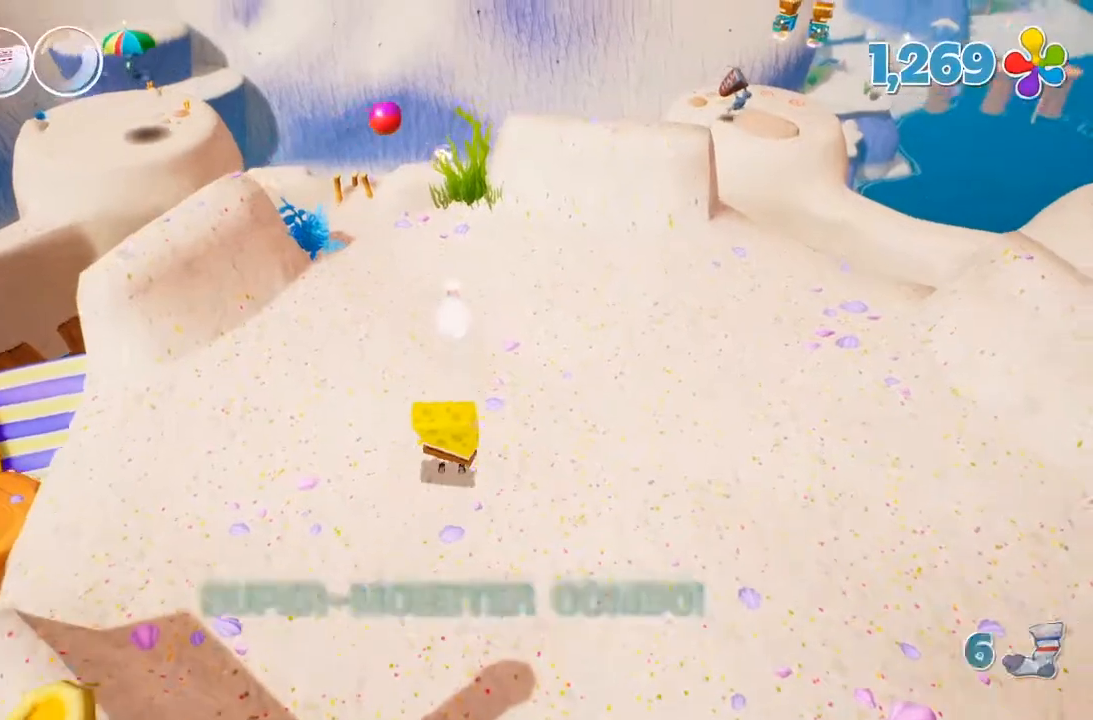
{"dt_ms": 500, "buttons": [], "left_stick": "center", "right_stick": "center", "button_events": []}
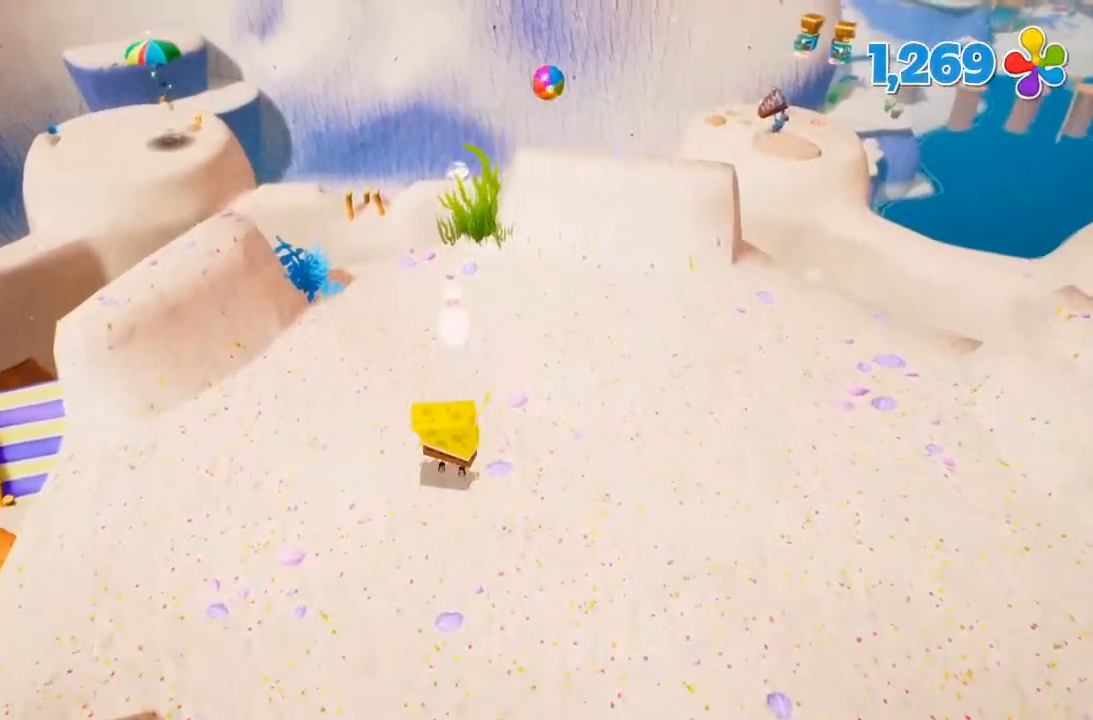
{"dt_ms": 500, "buttons": [], "left_stick": "center", "right_stick": "center"}
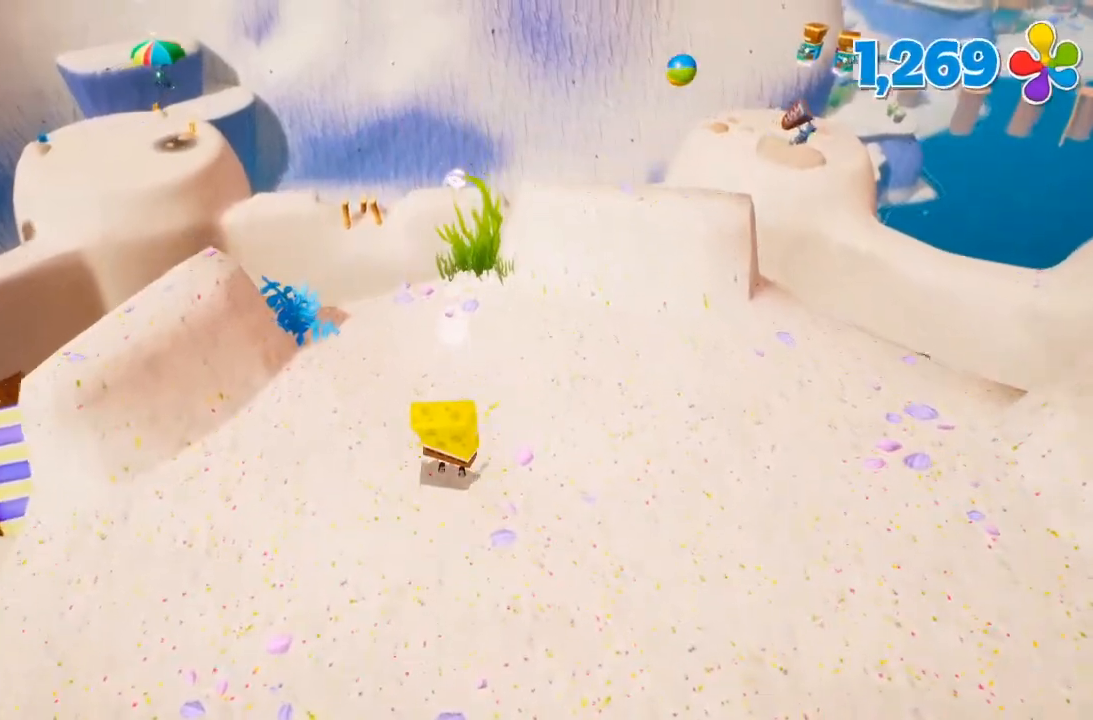
{"dt_ms": 500, "buttons": [], "left_stick": "center", "right_stick": "center", "button_events": []}
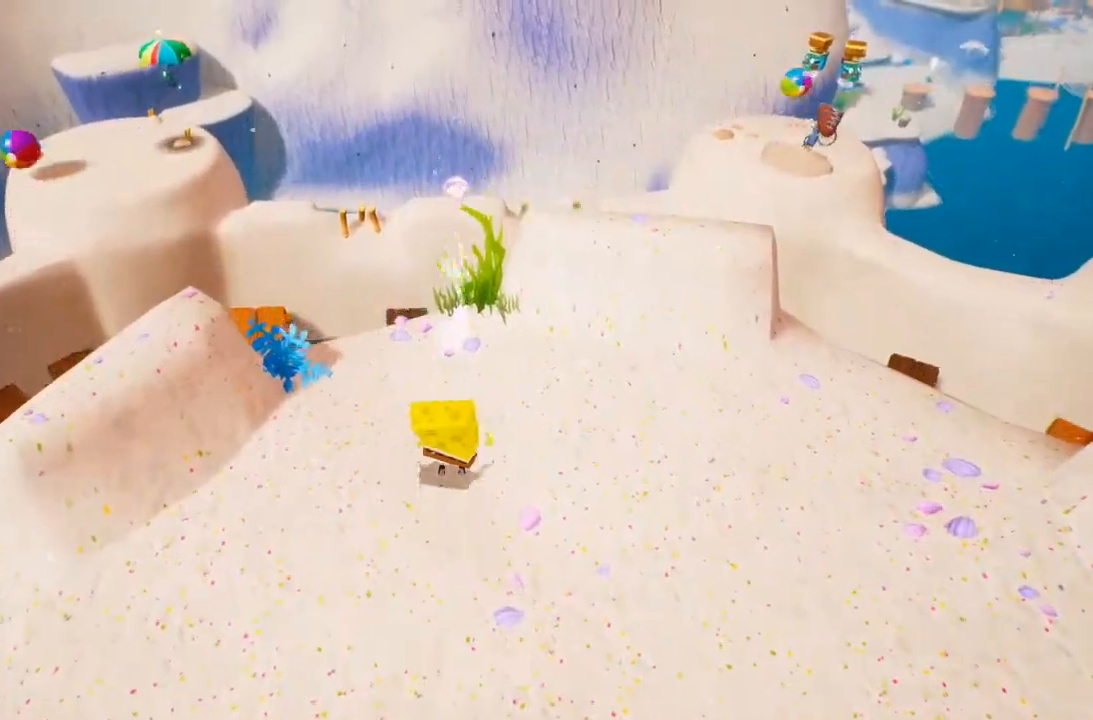
{"dt_ms": 500, "buttons": [], "left_stick": "left", "right_stick": "center", "button_events": []}
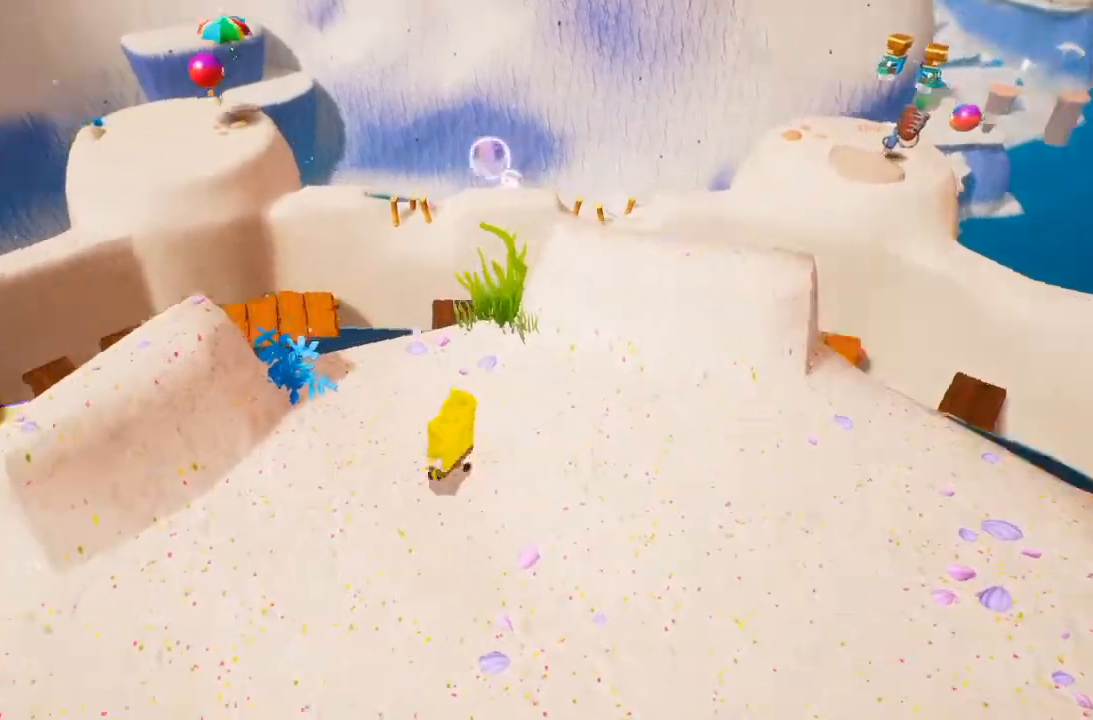
{"dt_ms": 500, "buttons": [], "left_stick": "up-left", "right_stick": "center"}
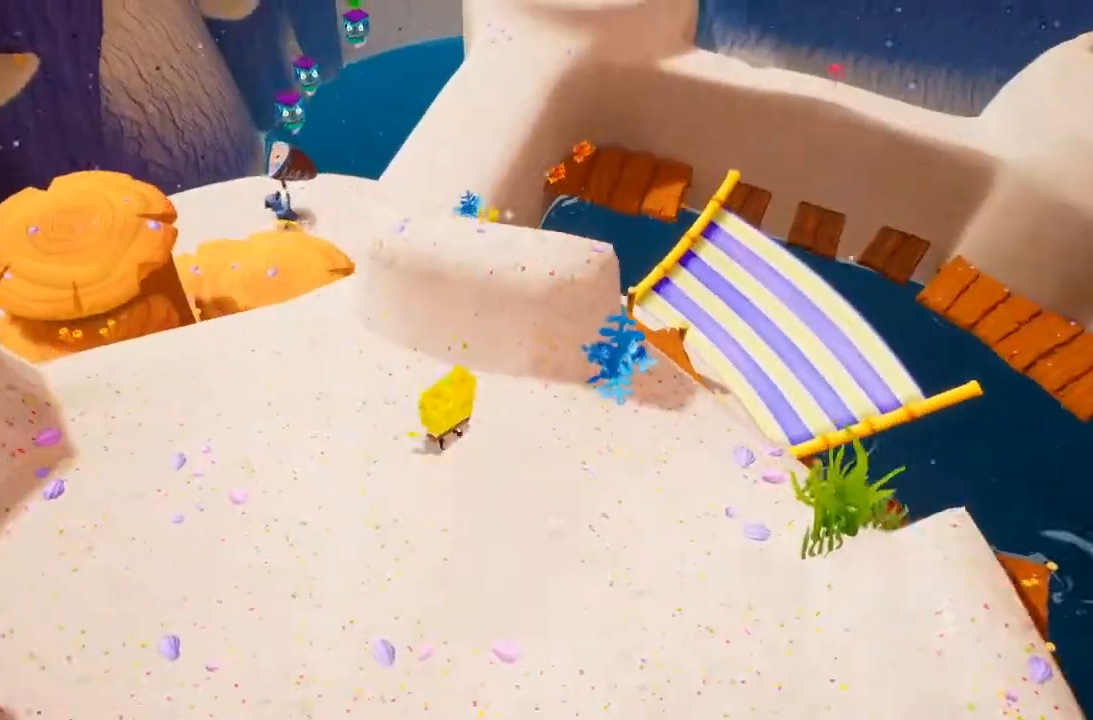
{"dt_ms": 500, "buttons": [], "left_stick": "up-left", "right_stick": "center", "button_events": []}
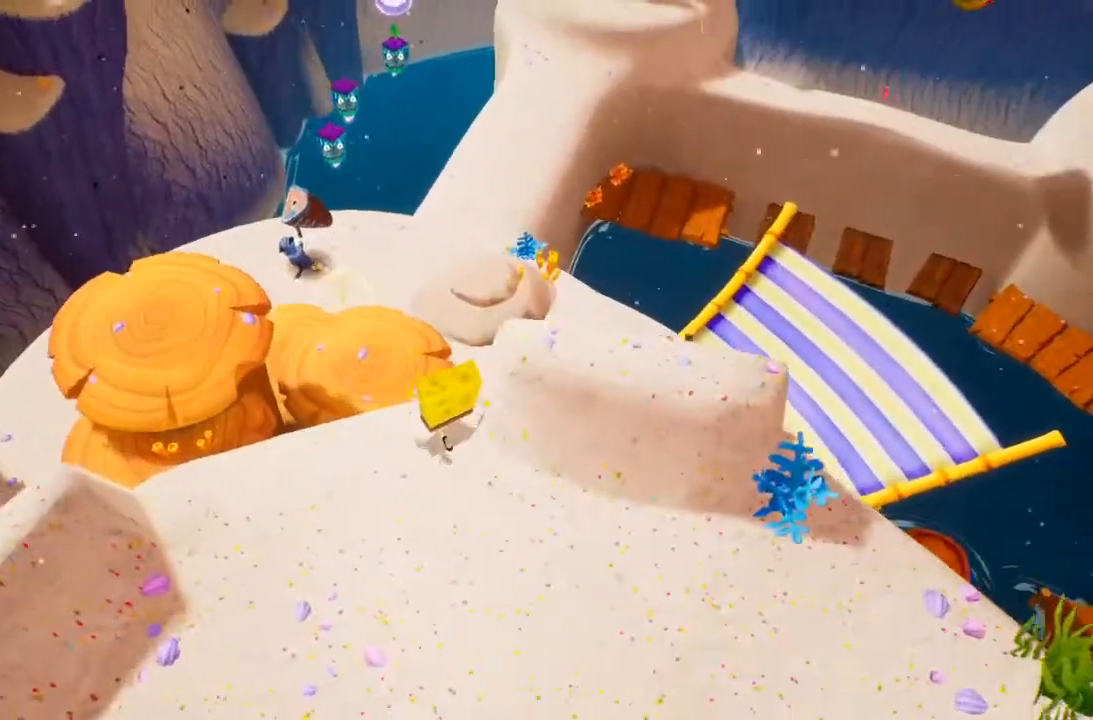
{"dt_ms": 500, "buttons": [], "left_stick": "up-left", "right_stick": "center", "button_events": []}
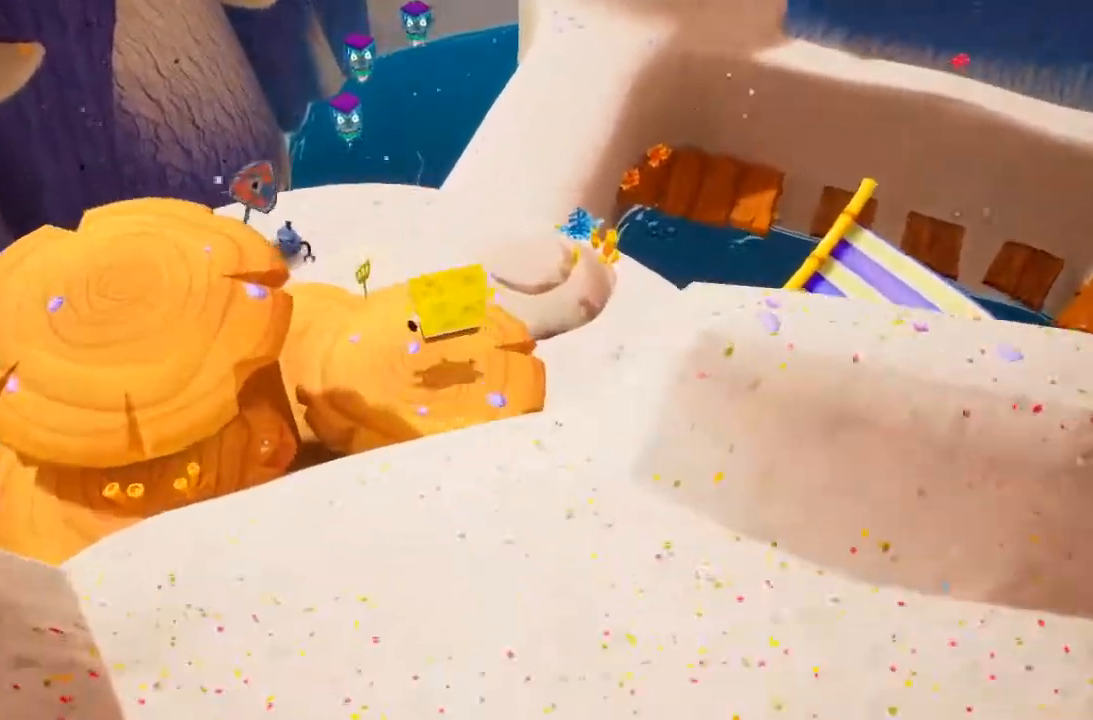
{"dt_ms": 500, "buttons": [], "left_stick": "up", "right_stick": "center", "button_events": []}
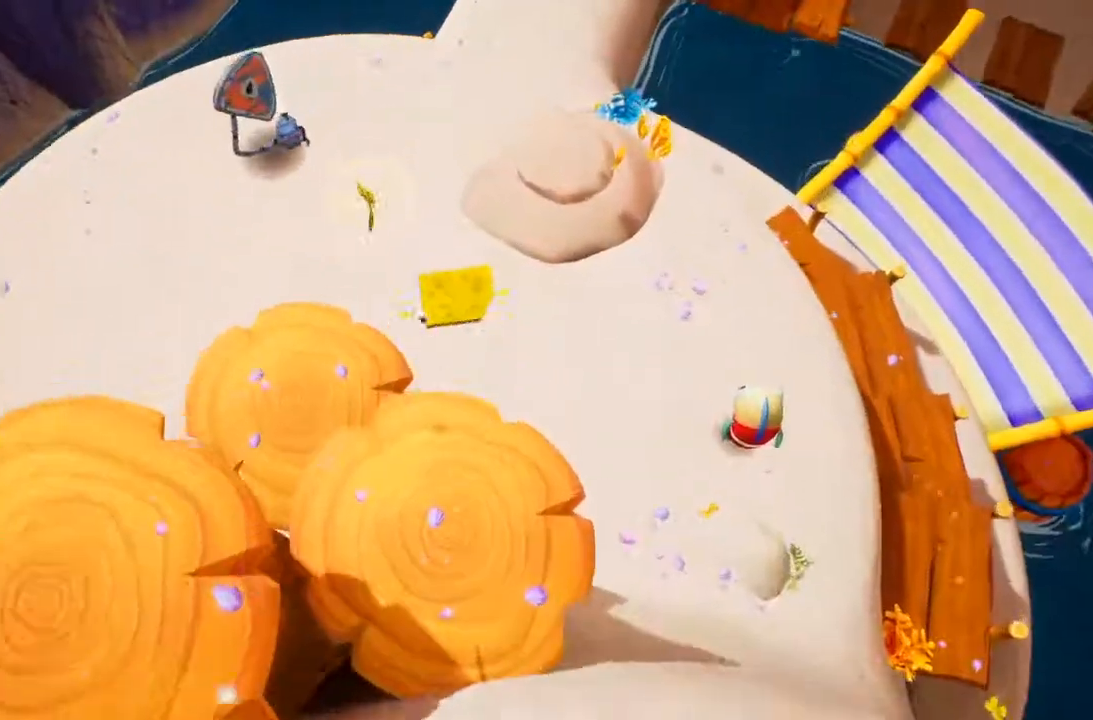
{"dt_ms": 1000, "buttons": [], "left_stick": "up-left", "right_stick": "center"}
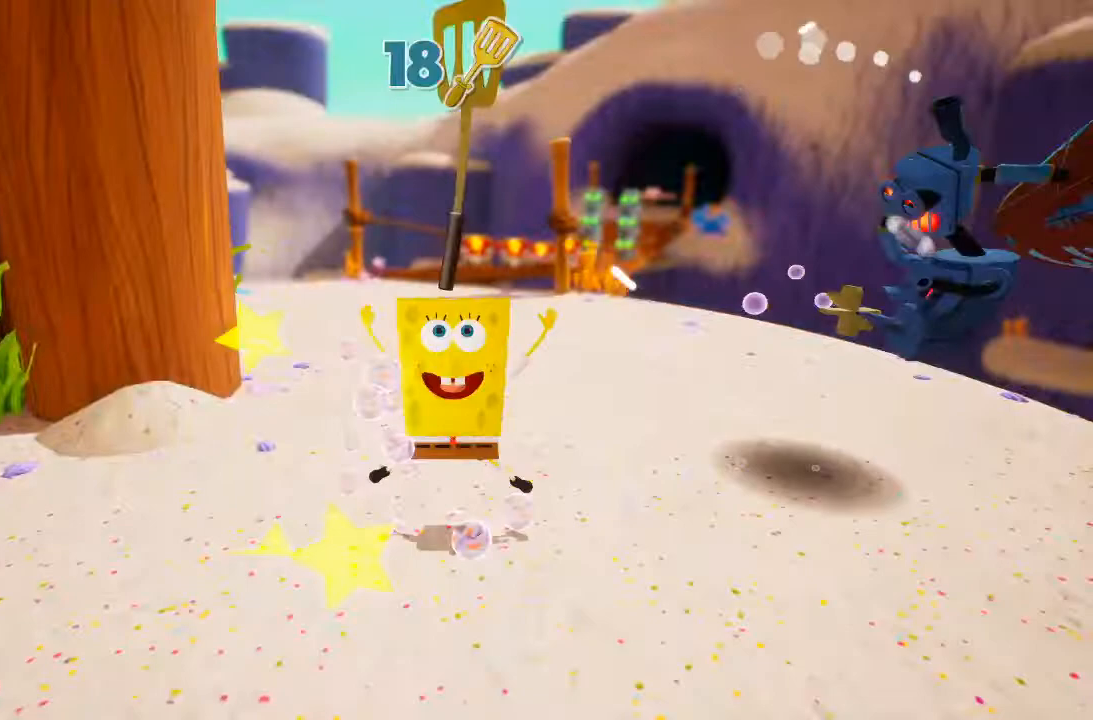
{"dt_ms": 500, "buttons": [], "left_stick": "center", "right_stick": "center", "button_events": []}
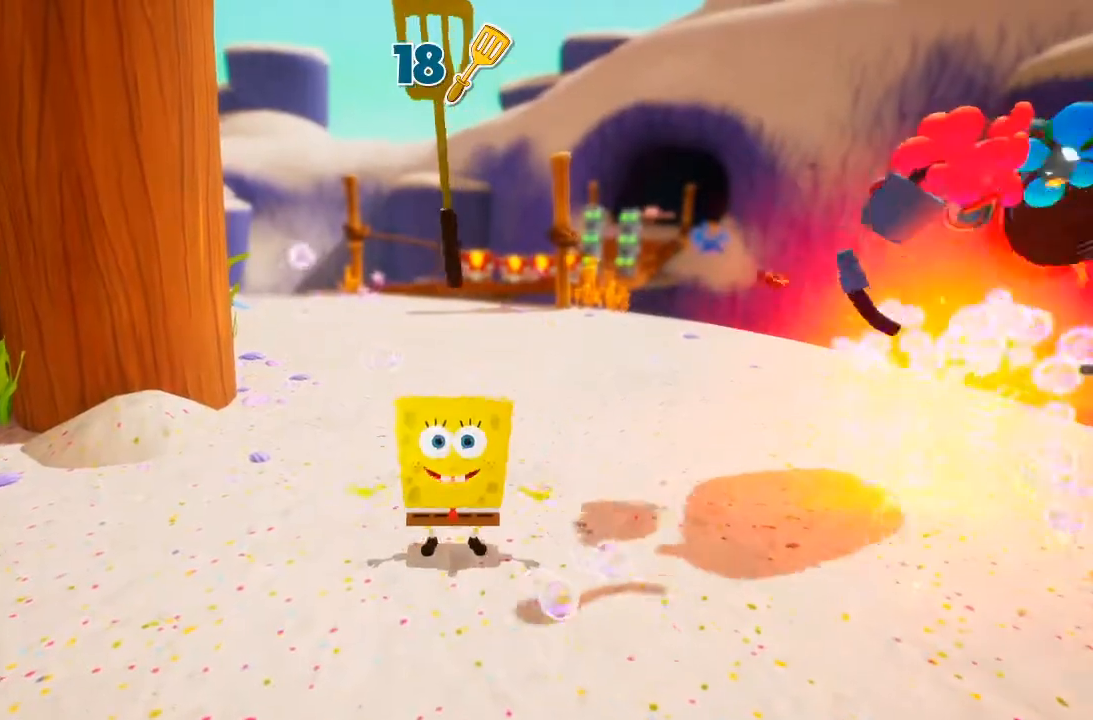
{"dt_ms": 500, "buttons": [], "left_stick": "center", "right_stick": "center", "button_events": []}
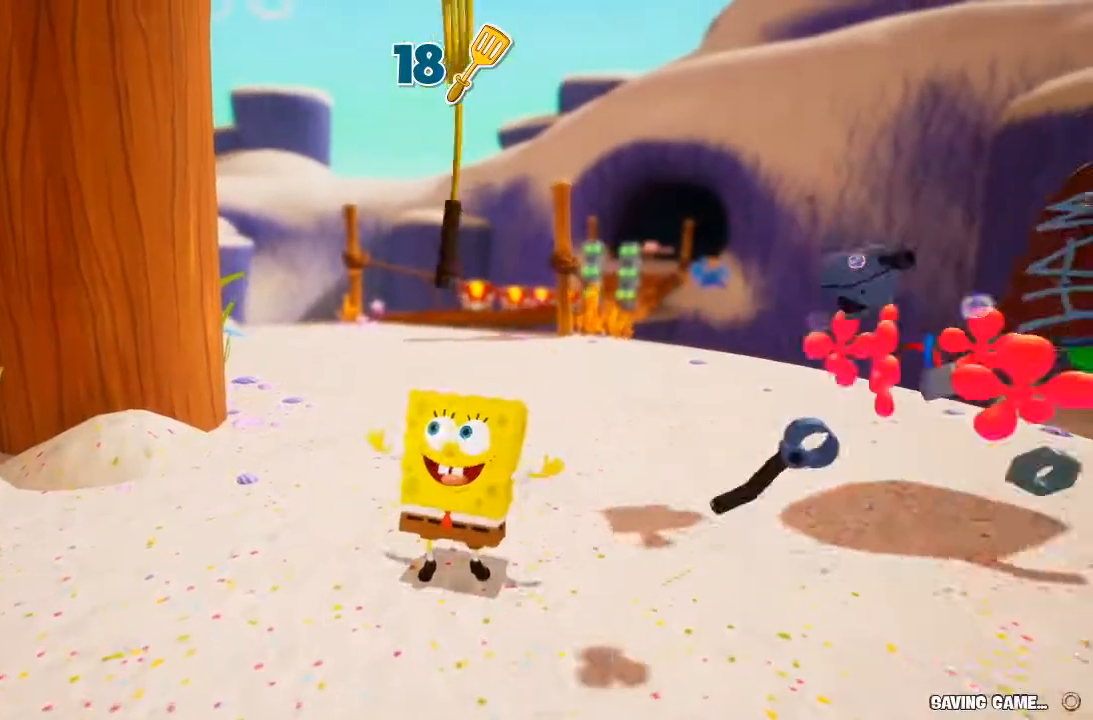
{"dt_ms": 500, "buttons": [], "left_stick": "center", "right_stick": "center", "button_events": []}
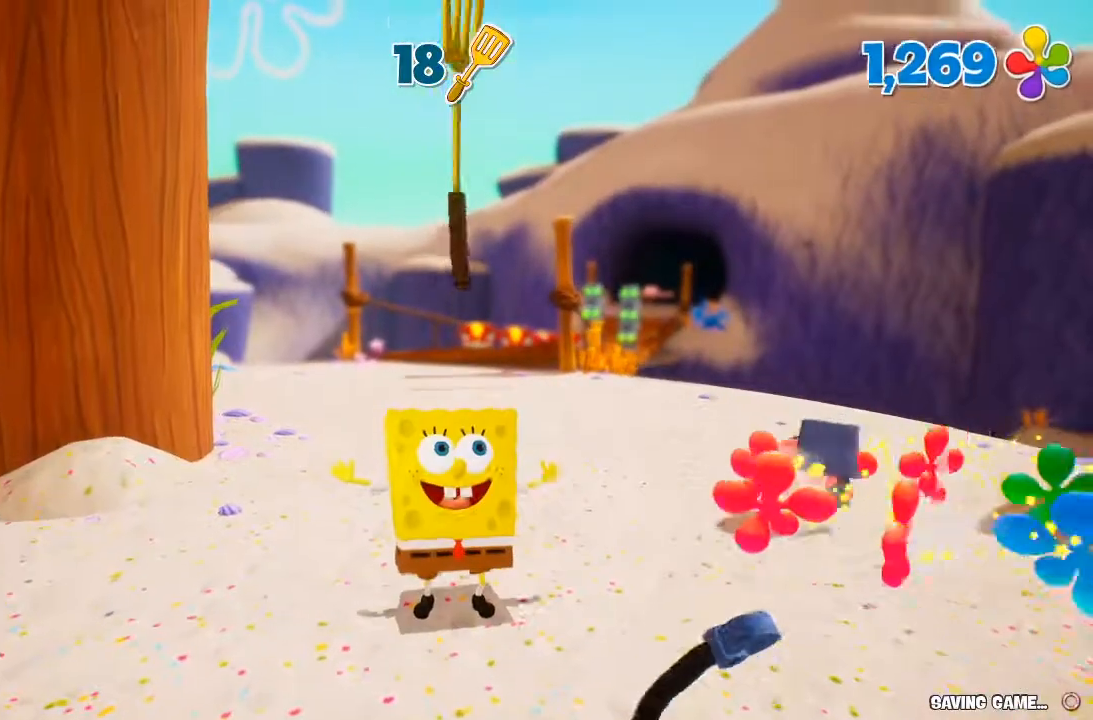
{"dt_ms": 1000, "buttons": [], "left_stick": "center", "right_stick": "center", "button_events": []}
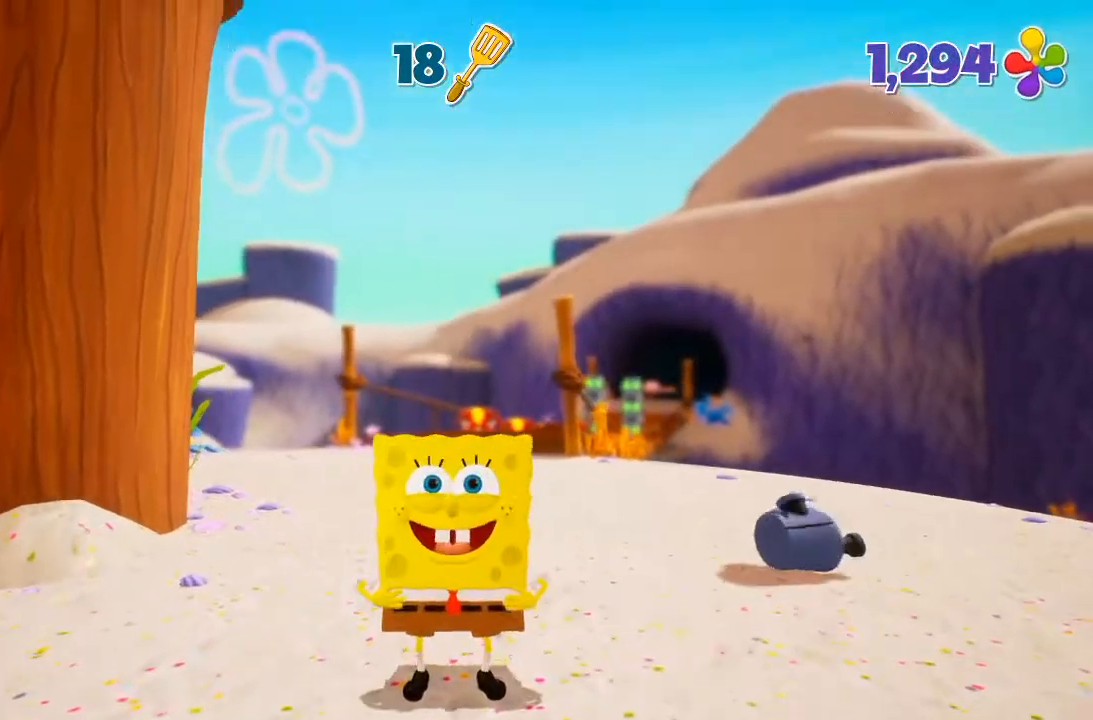
{"dt_ms": 500, "buttons": [], "left_stick": "center", "right_stick": "center", "button_events": []}
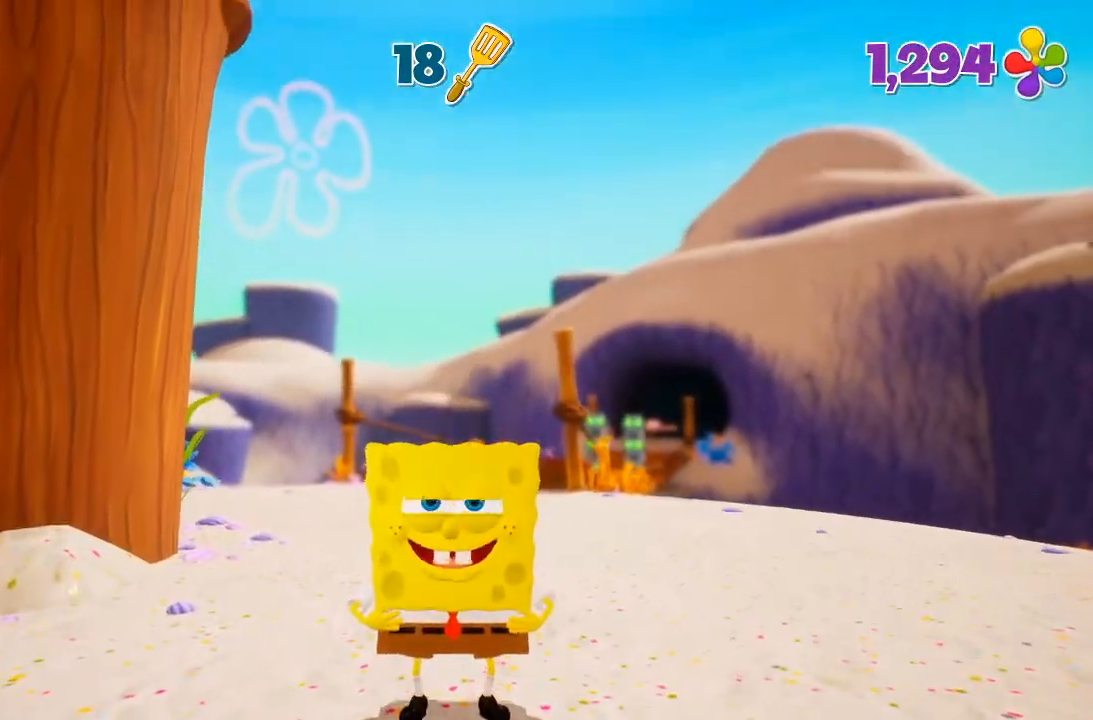
{"dt_ms": 500, "buttons": [], "left_stick": "center", "right_stick": "center", "button_events": []}
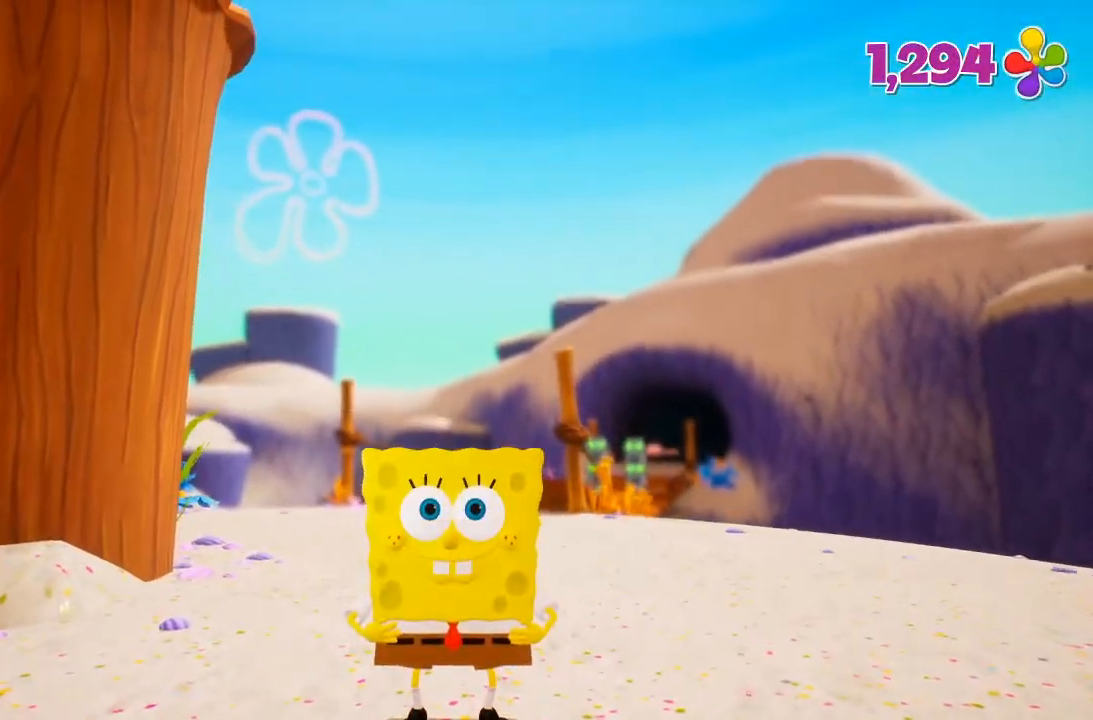
{"dt_ms": 500, "buttons": [], "left_stick": "up-left", "right_stick": "center", "button_events": []}
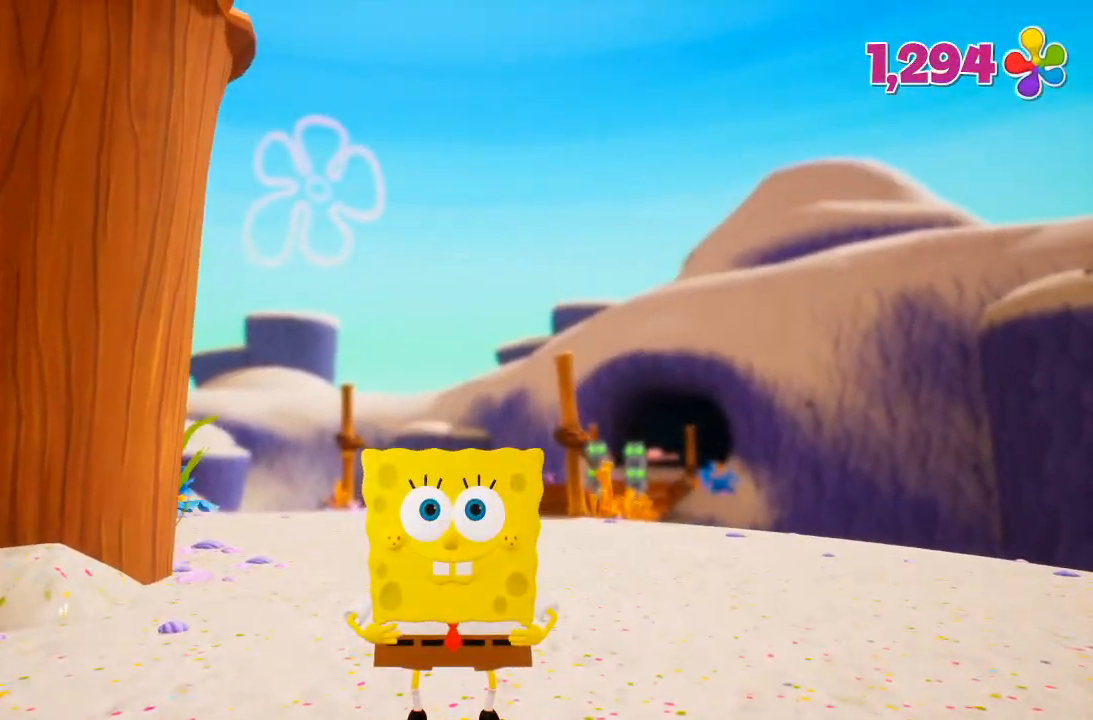
{"dt_ms": 1000, "buttons": [], "left_stick": "up", "right_stick": "up", "button_events": []}
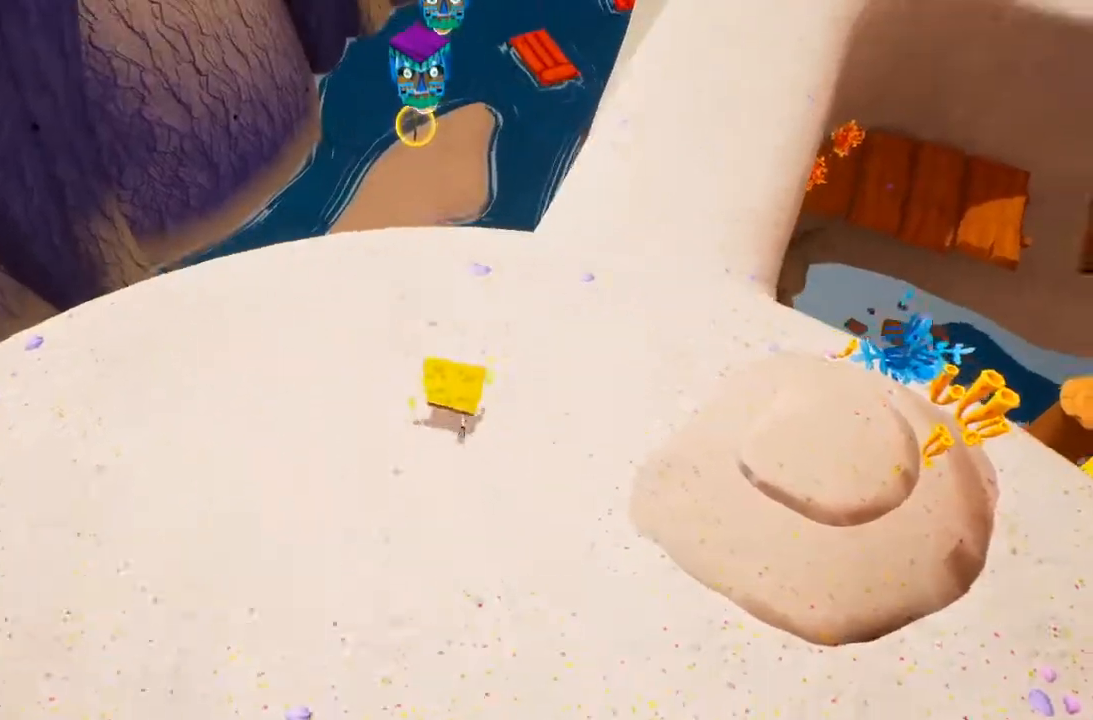
{"dt_ms": 1000, "buttons": [], "left_stick": "up", "right_stick": "center", "button_events": [[500, "A", "down"], [767, "A", "up"]]}
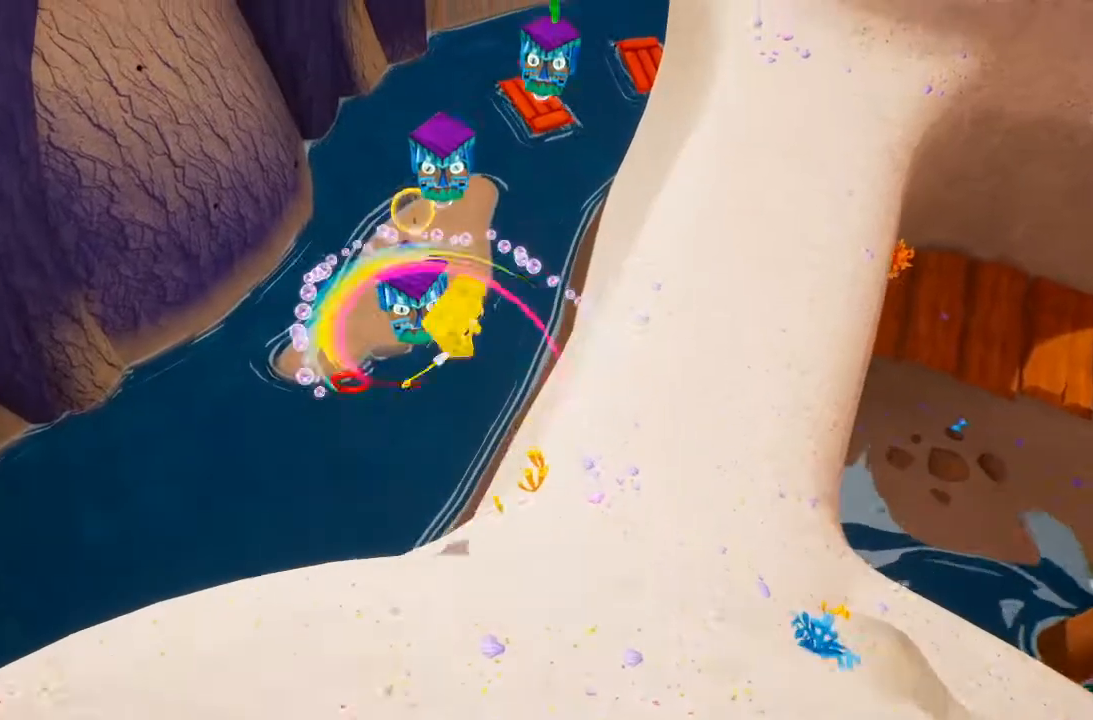
{"dt_ms": 500, "buttons": [], "left_stick": "up", "right_stick": "center", "button_events": [[333, "A", "down"], [433, "A", "up"]]}
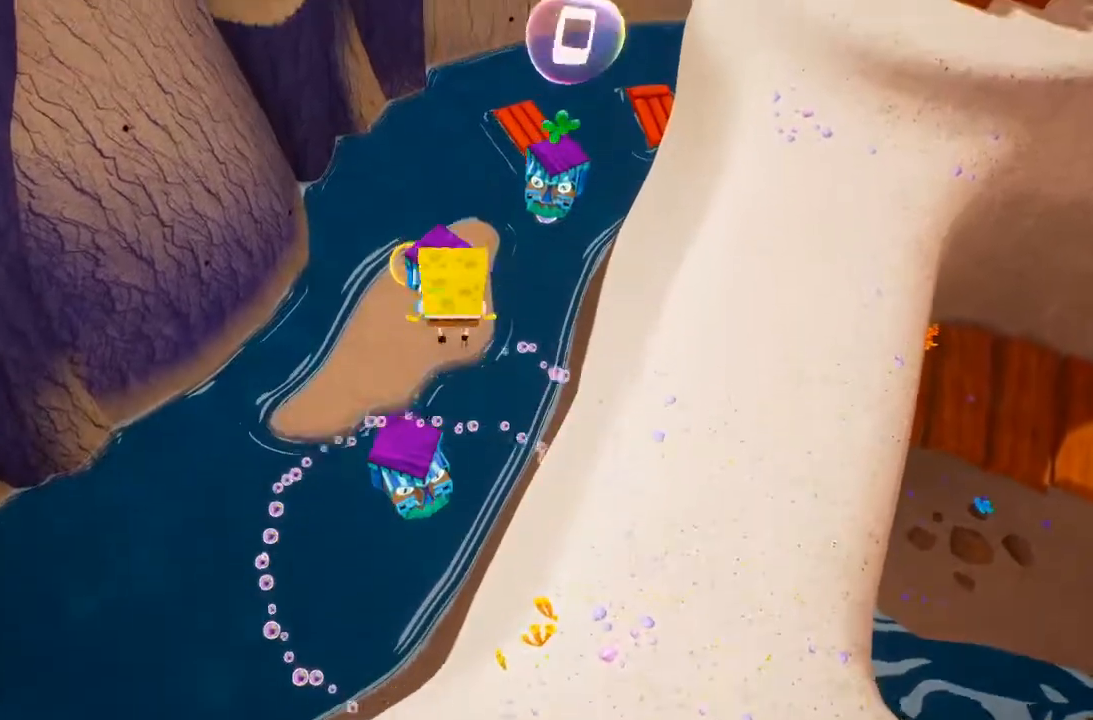
{"dt_ms": 500, "buttons": [], "left_stick": "up", "right_stick": "center", "button_events": []}
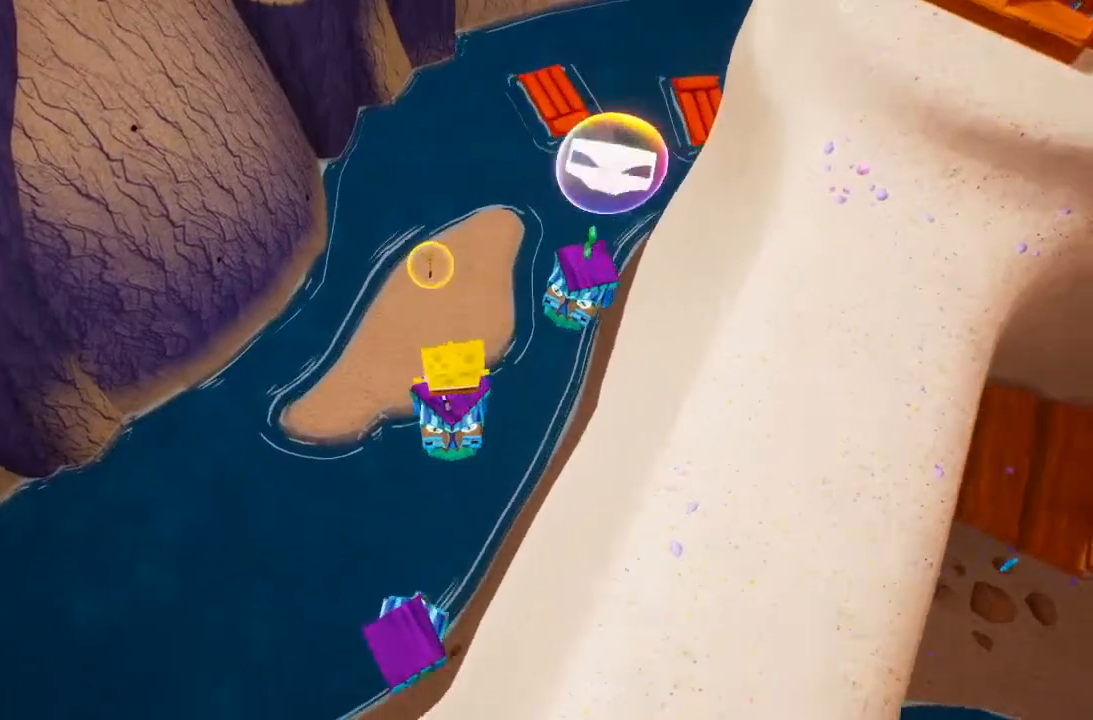
{"dt_ms": 1000, "buttons": [], "left_stick": "up", "right_stick": "down", "button_events": [[300, "A", "down"], [833, "A", "up"]]}
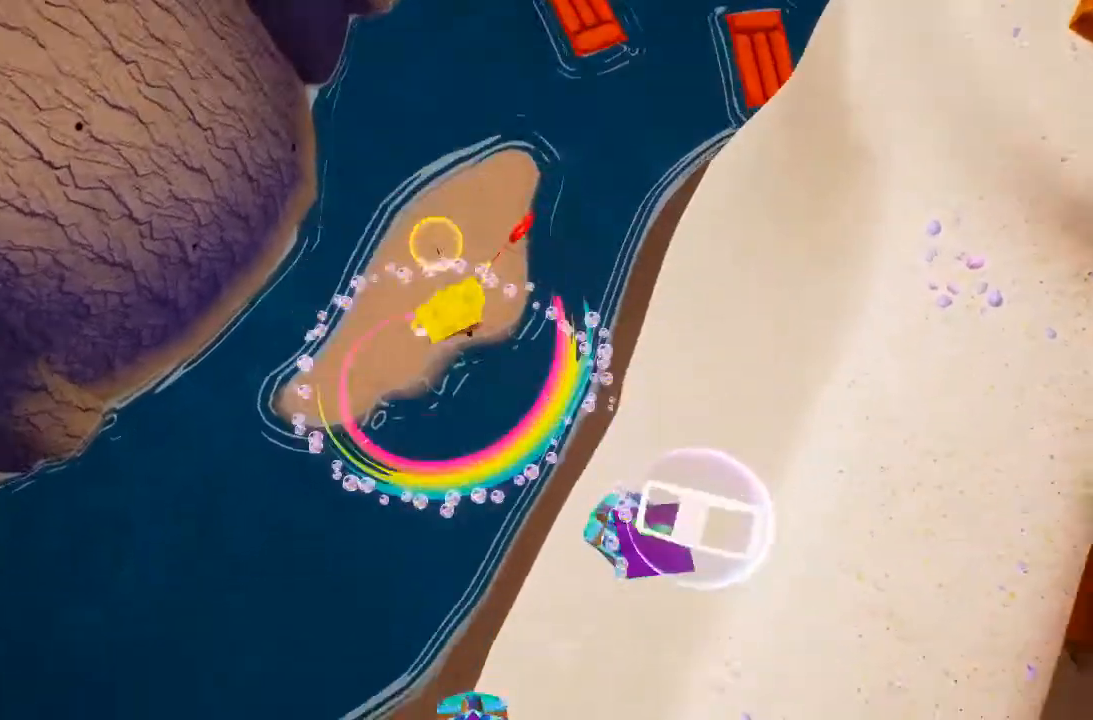
{"dt_ms": 500, "buttons": [], "left_stick": "up", "right_stick": "center", "button_events": []}
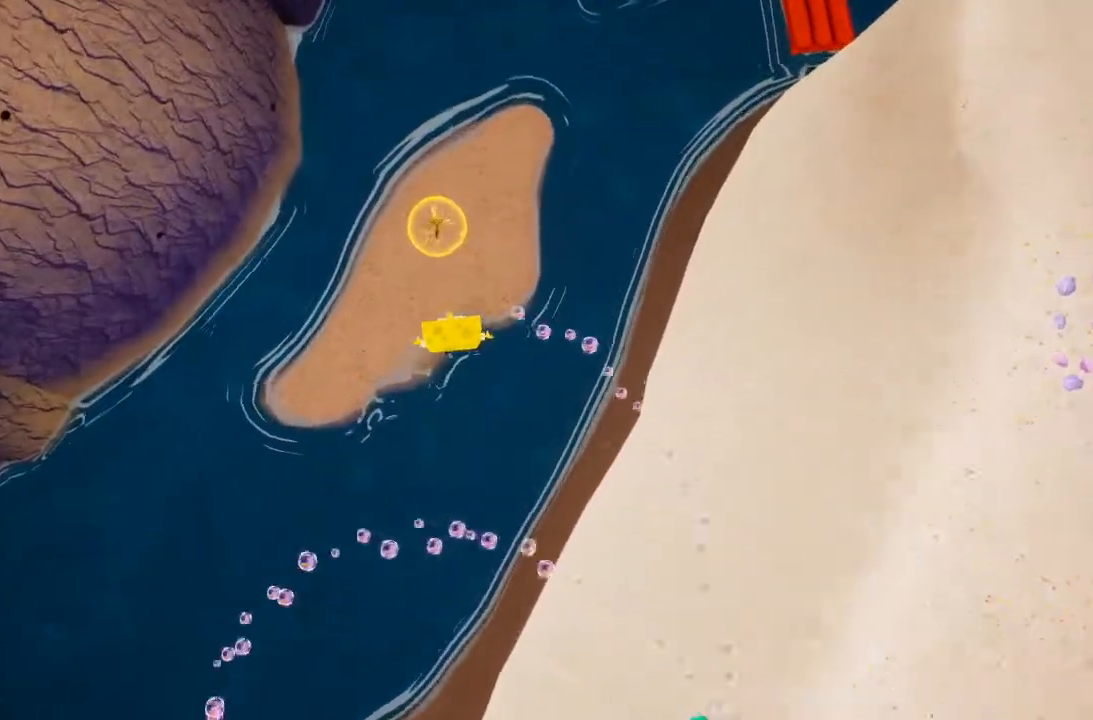
{"dt_ms": 500, "buttons": [], "left_stick": "up", "right_stick": "center", "button_events": [[67, "A", "down"], [167, "A", "up"]]}